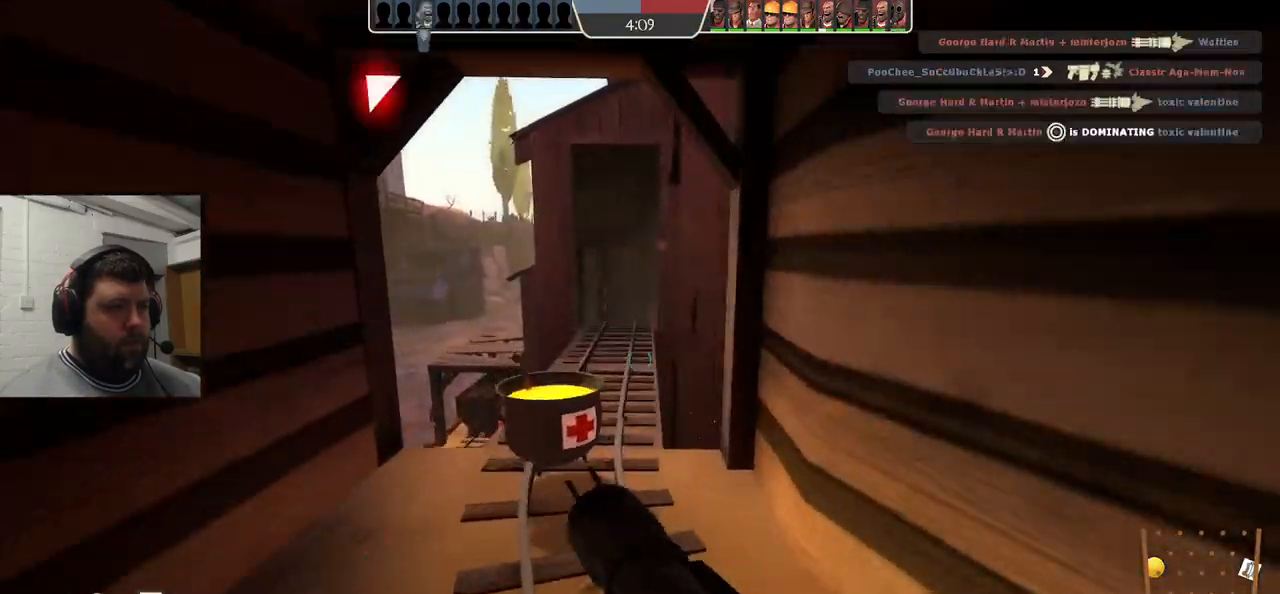
Gameplay with a controller (PlayStation layout); each line is a JSON object with the inputs held at the frame after it. "events" lists button and stick changes between this image and that frame as [ms after this image, input, new state], when the widget could be followed in between. Not read: L1.
{"buttons": [], "left_stick": "up", "right_stick": "center", "events": []}
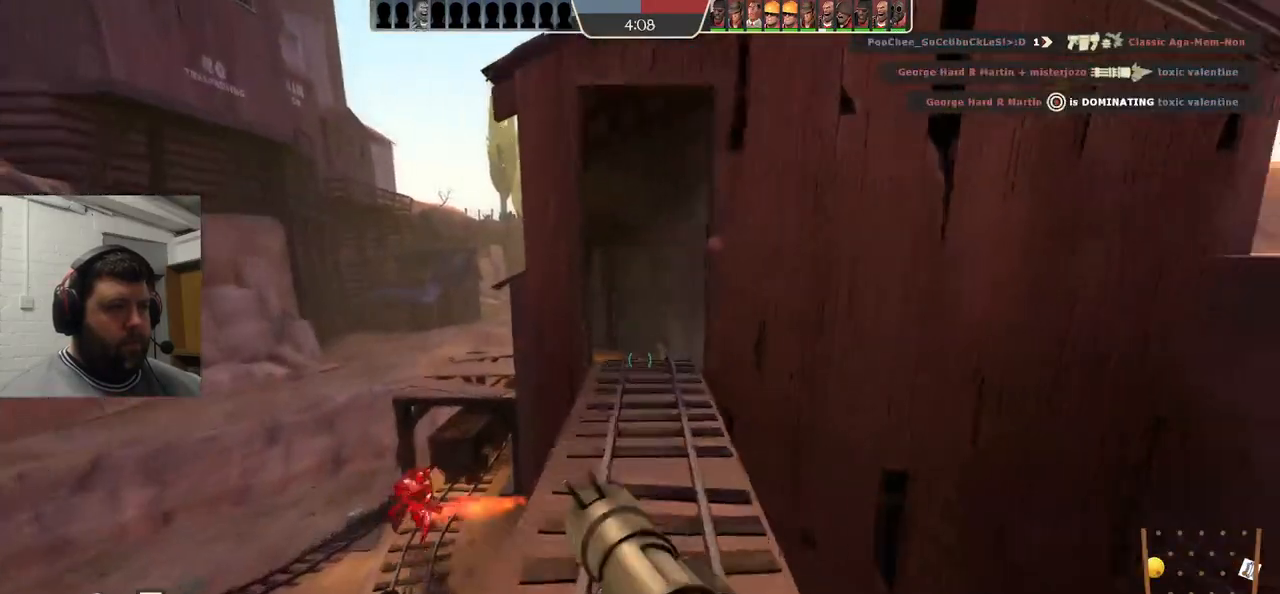
{"buttons": ["L2"], "left_stick": "up", "right_stick": "center", "events": [[450, "L2", "down"]]}
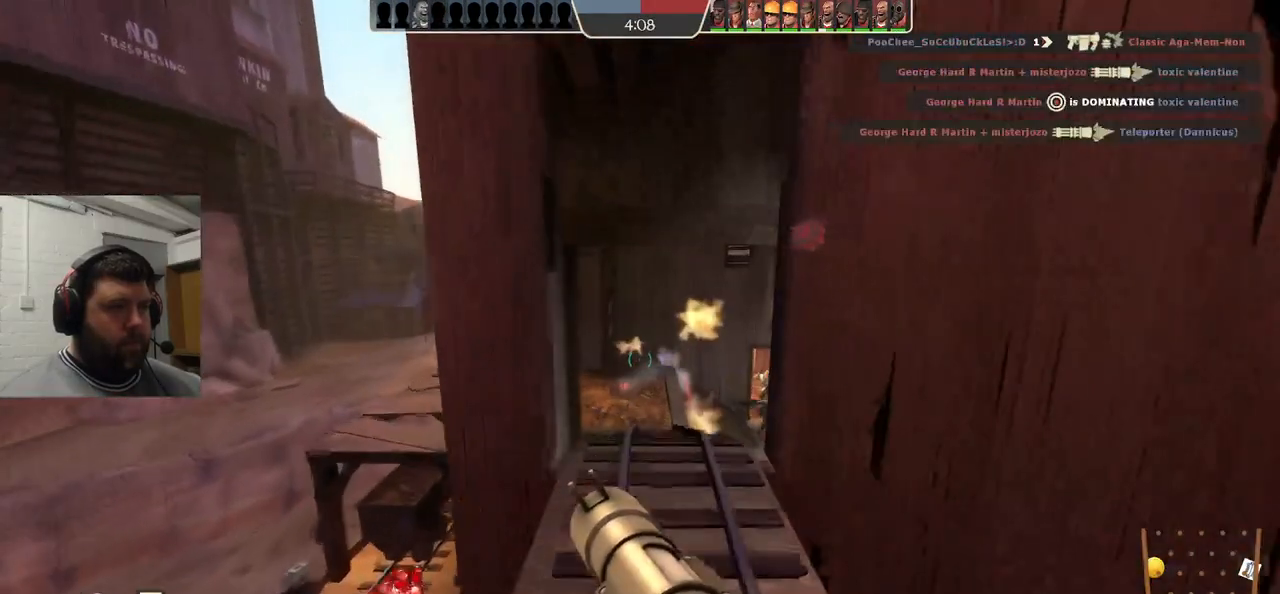
{"buttons": [], "left_stick": "up", "right_stick": "center", "events": [[50, "left_stick", "center"], [117, "L2", "up"], [333, "left_stick", "up"]]}
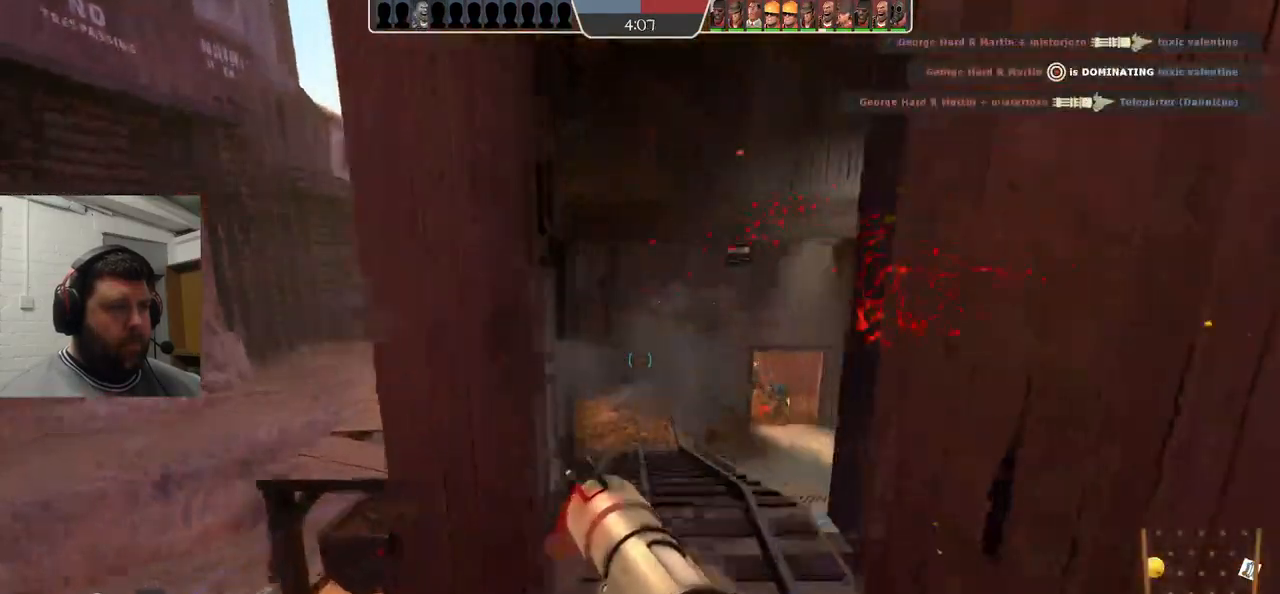
{"buttons": [], "left_stick": "down-right", "right_stick": "center", "events": [[200, "R2", "down"], [233, "left_stick", "center"], [283, "left_stick", "down"], [317, "R2", "up"], [383, "R2", "down"], [383, "left_stick", "down-right"], [467, "R2", "up"]]}
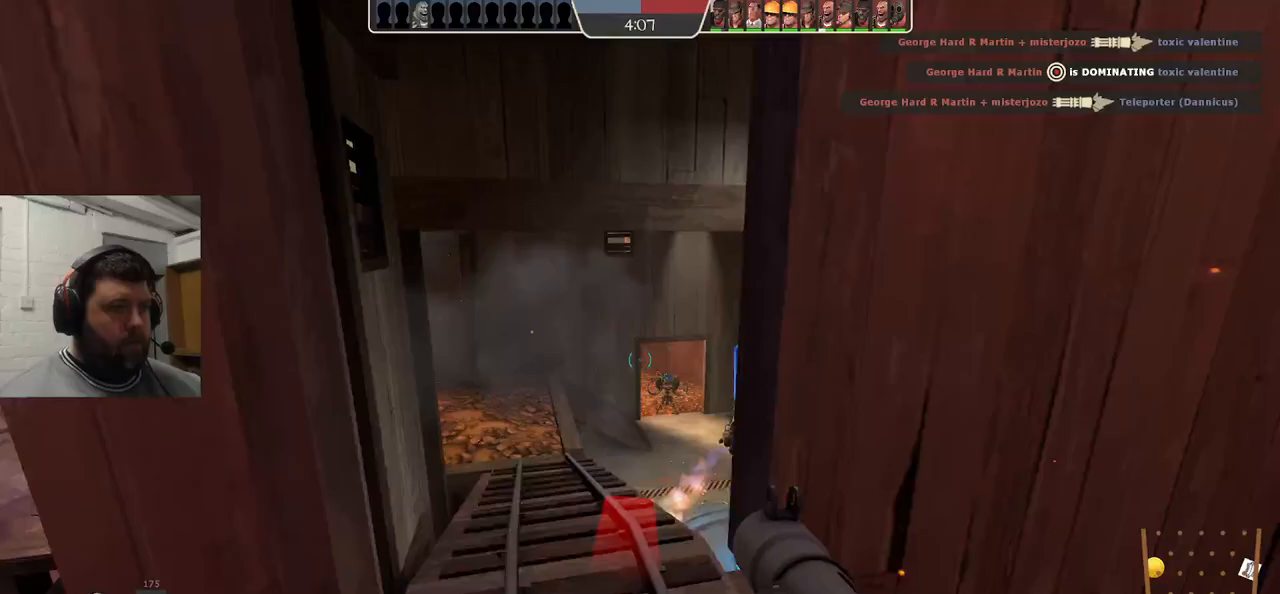
{"buttons": [], "left_stick": "down-right", "right_stick": "center", "events": [[167, "SQUARE", "down"], [217, "SQUARE", "up"], [300, "SQUARE", "down"], [400, "SQUARE", "up"]]}
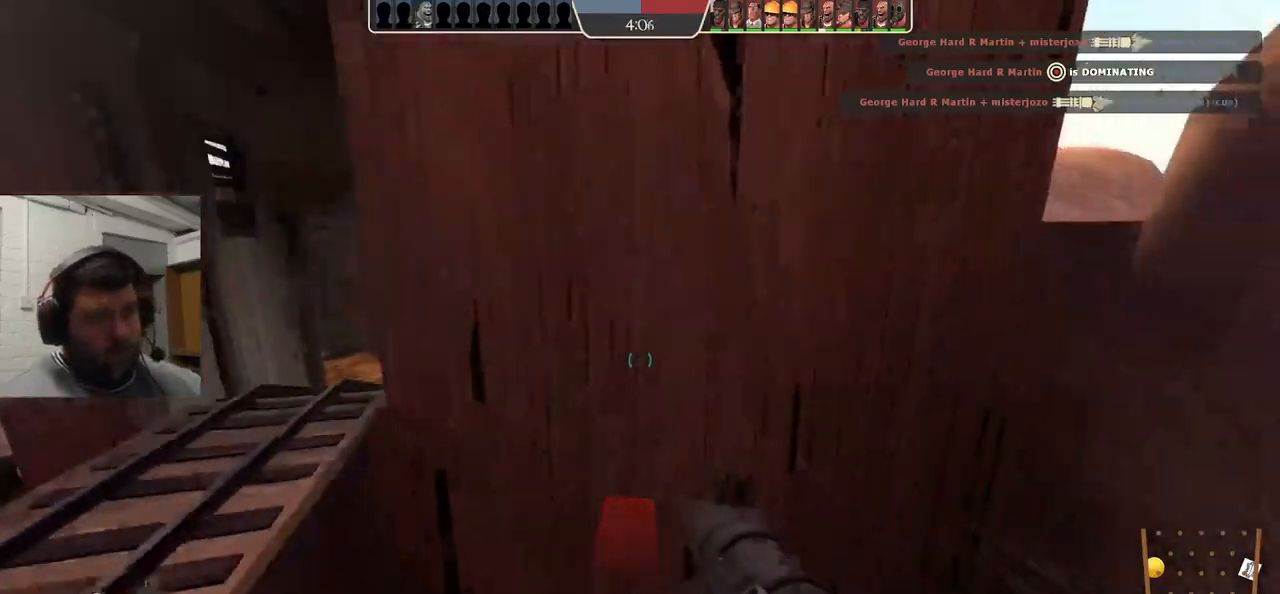
{"buttons": [], "left_stick": "down-right", "right_stick": "center", "events": [[17, "left_stick", "down"], [333, "L2", "down"], [433, "left_stick", "down-right"], [500, "L2", "up"]]}
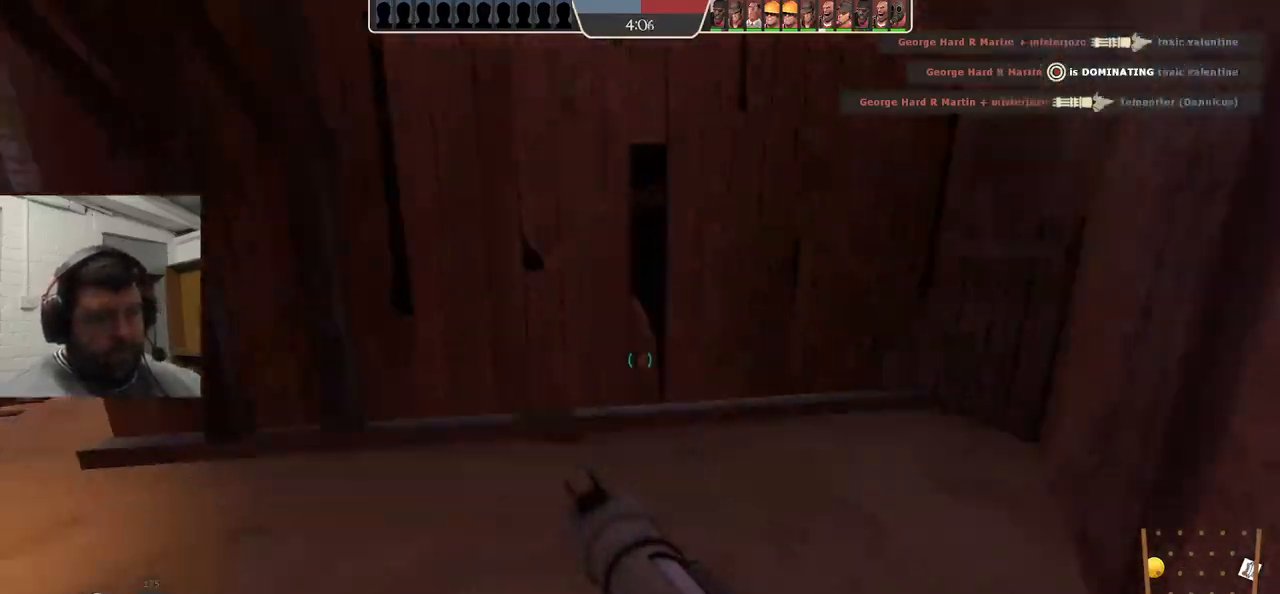
{"buttons": [], "left_stick": "up-left", "right_stick": "center", "events": [[67, "L2", "down"], [133, "left_stick", "up"], [283, "right_stick", "left"], [400, "left_stick", "up-left"], [417, "L2", "up"], [417, "right_stick", "center"]]}
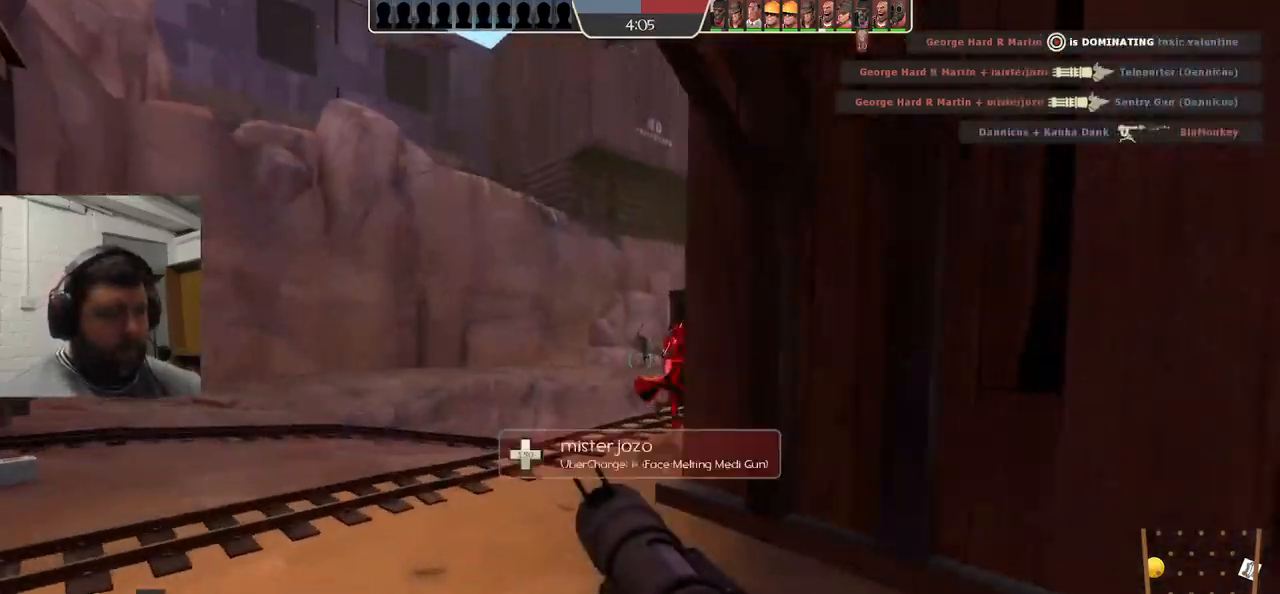
{"buttons": [], "left_stick": "left", "right_stick": "center", "events": [[67, "left_stick", "left"], [250, "right_stick", "right"], [500, "right_stick", "center"]]}
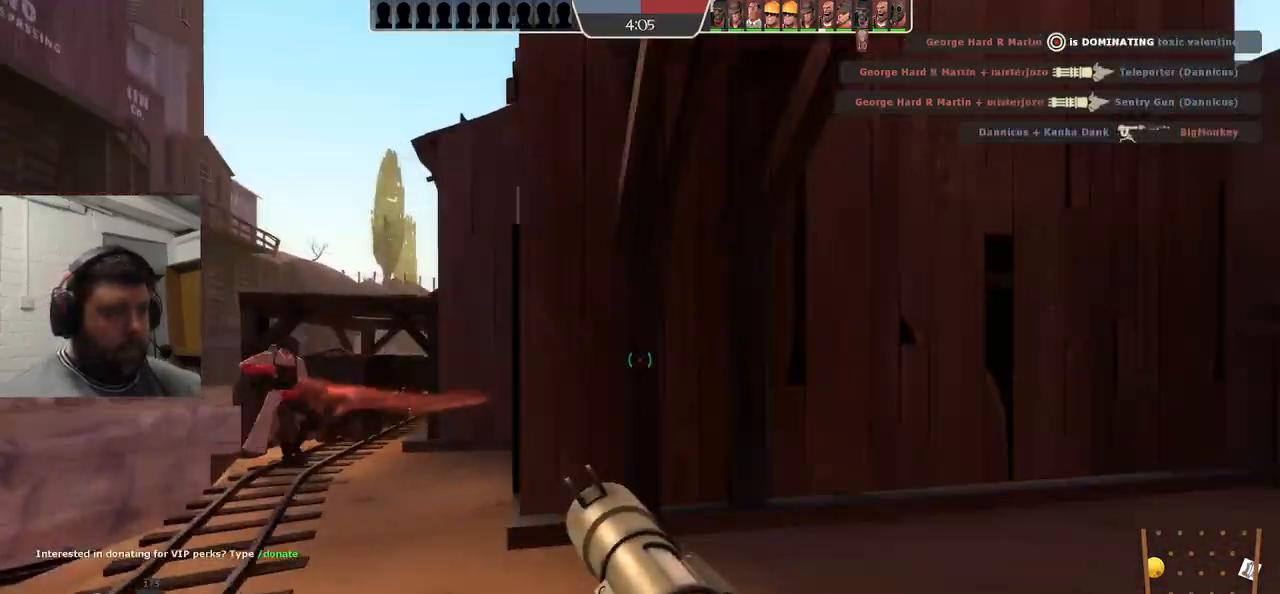
{"buttons": [], "left_stick": "left", "right_stick": "center", "events": []}
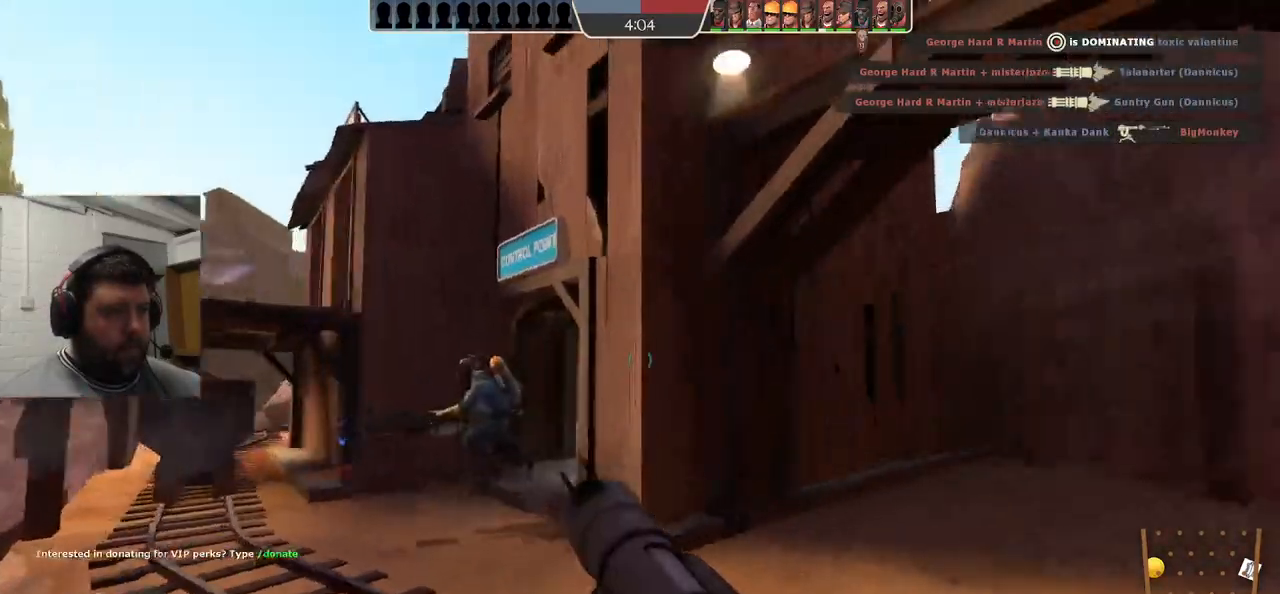
{"buttons": ["R2"], "left_stick": "down-right", "right_stick": "center", "events": [[233, "R2", "down"], [250, "left_stick", "down-left"], [367, "R2", "up"], [450, "R2", "down"], [483, "left_stick", "down-right"]]}
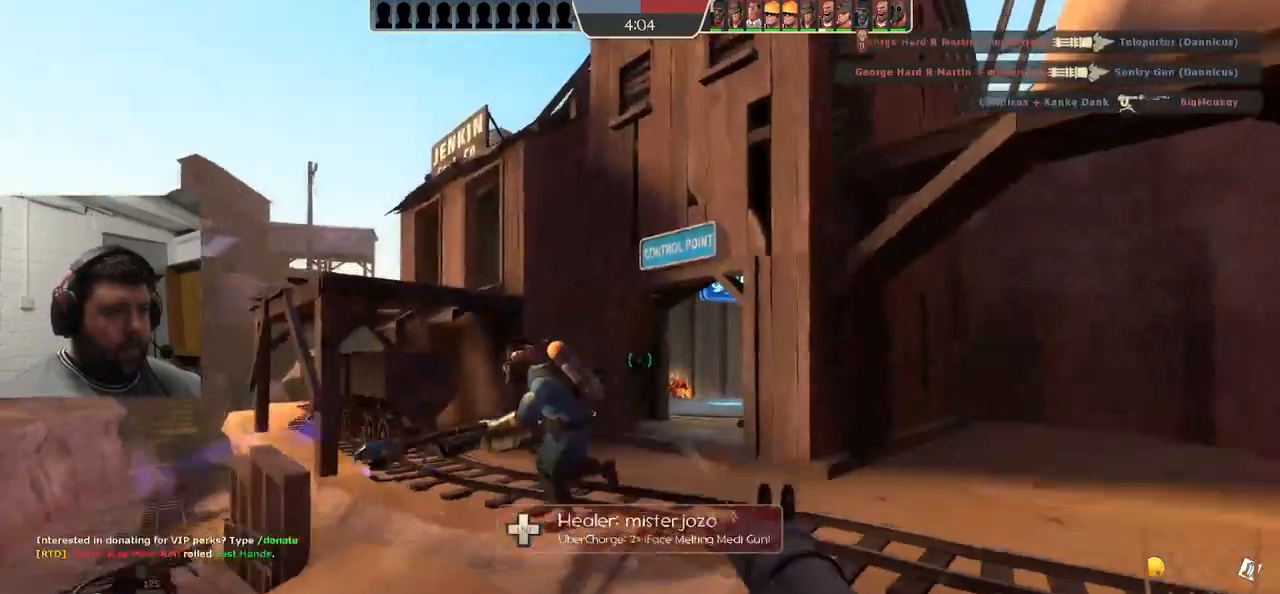
{"buttons": [], "left_stick": "up", "right_stick": "center", "events": [[17, "R2", "up"], [117, "R2", "down"], [150, "R2", "up"], [383, "R2", "down"], [450, "R2", "up"], [450, "left_stick", "up"]]}
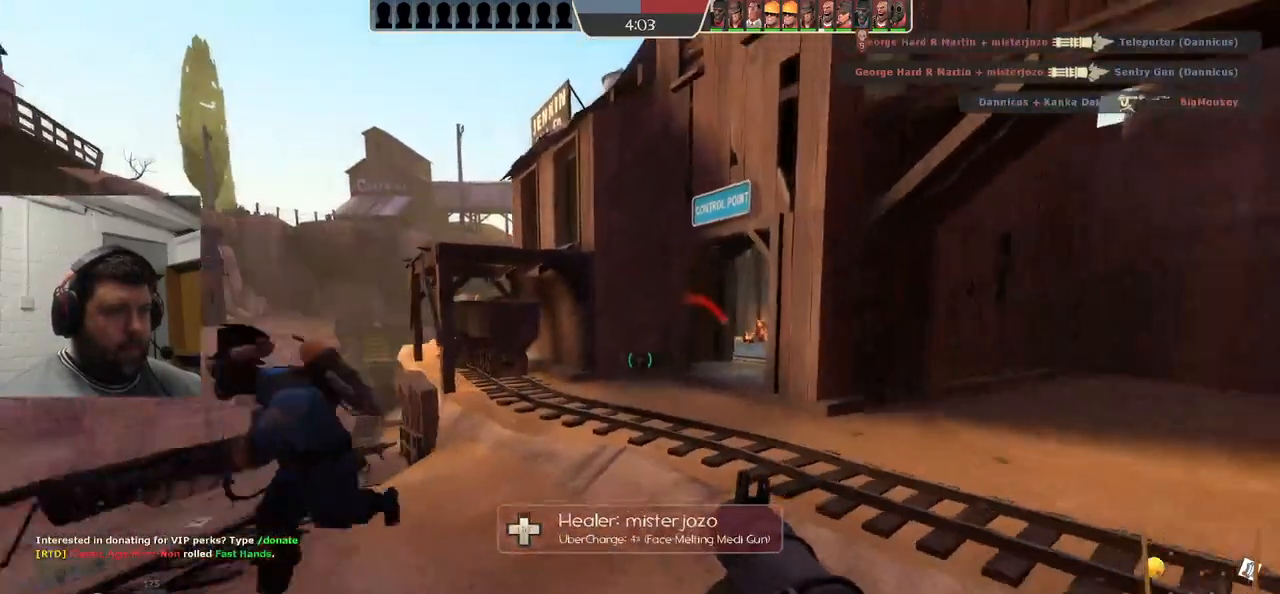
{"buttons": [], "left_stick": "up", "right_stick": "center", "events": []}
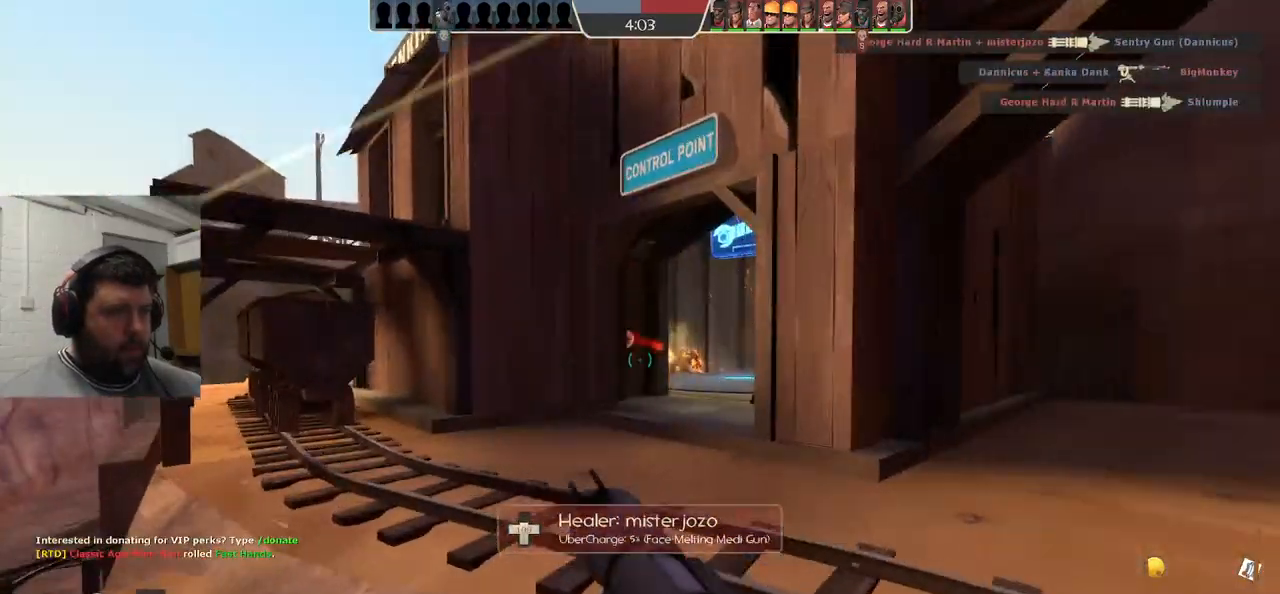
{"buttons": [], "left_stick": "down-right", "right_stick": "center", "events": [[233, "R2", "down"], [250, "R1", "down"], [250, "left_stick", "up-right"], [283, "L2", "down"], [317, "R1", "up"], [350, "R2", "up"], [350, "left_stick", "right"], [417, "L2", "up"], [417, "R2", "down"], [450, "left_stick", "down-right"], [500, "R2", "up"]]}
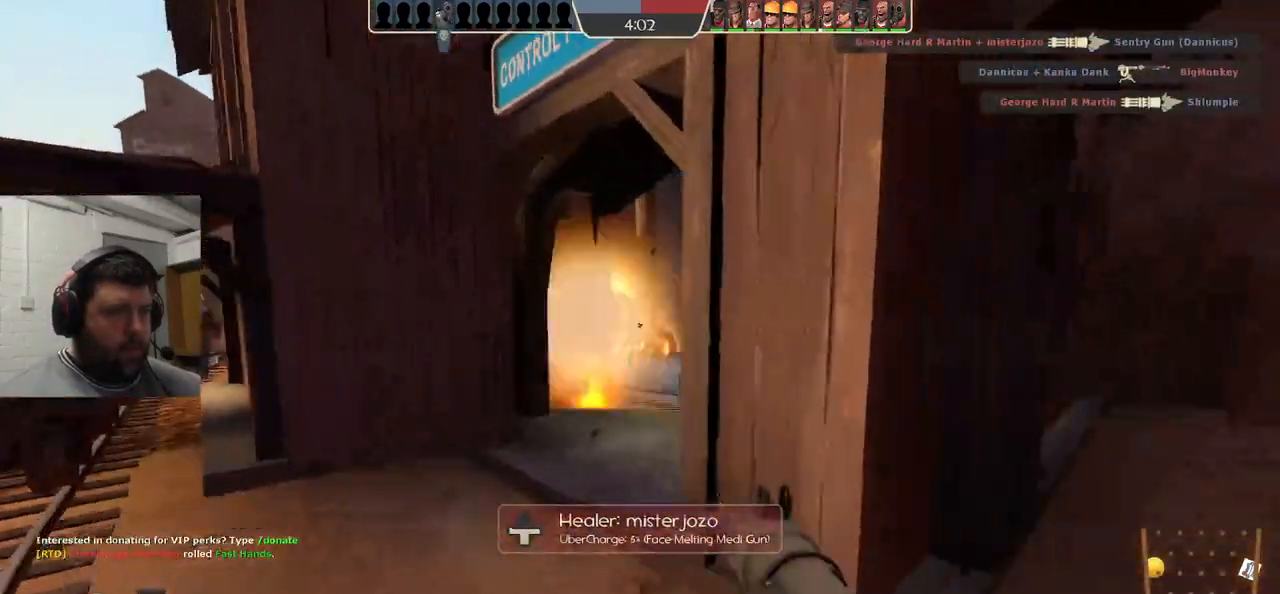
{"buttons": ["L2"], "left_stick": "down-right", "right_stick": "center", "events": [[83, "L2", "down"], [167, "R2", "down"], [200, "L2", "up"], [200, "R2", "up"], [267, "L2", "down"], [317, "R2", "down"], [383, "R2", "up"]]}
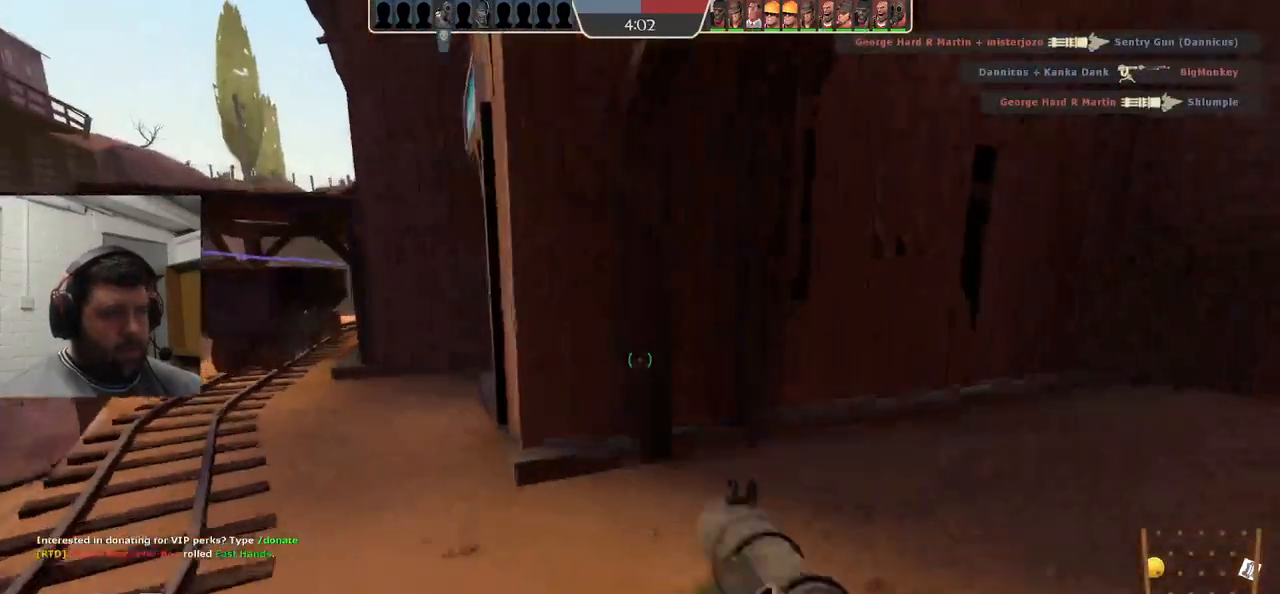
{"buttons": [], "left_stick": "down-left", "right_stick": "center", "events": [[17, "SQUARE", "down"], [83, "L2", "up"], [100, "SQUARE", "up"], [117, "L2", "down"], [167, "SQUARE", "down"], [267, "L2", "up"], [300, "SQUARE", "up"], [300, "left_stick", "down-left"], [333, "L2", "down"], [500, "L2", "up"]]}
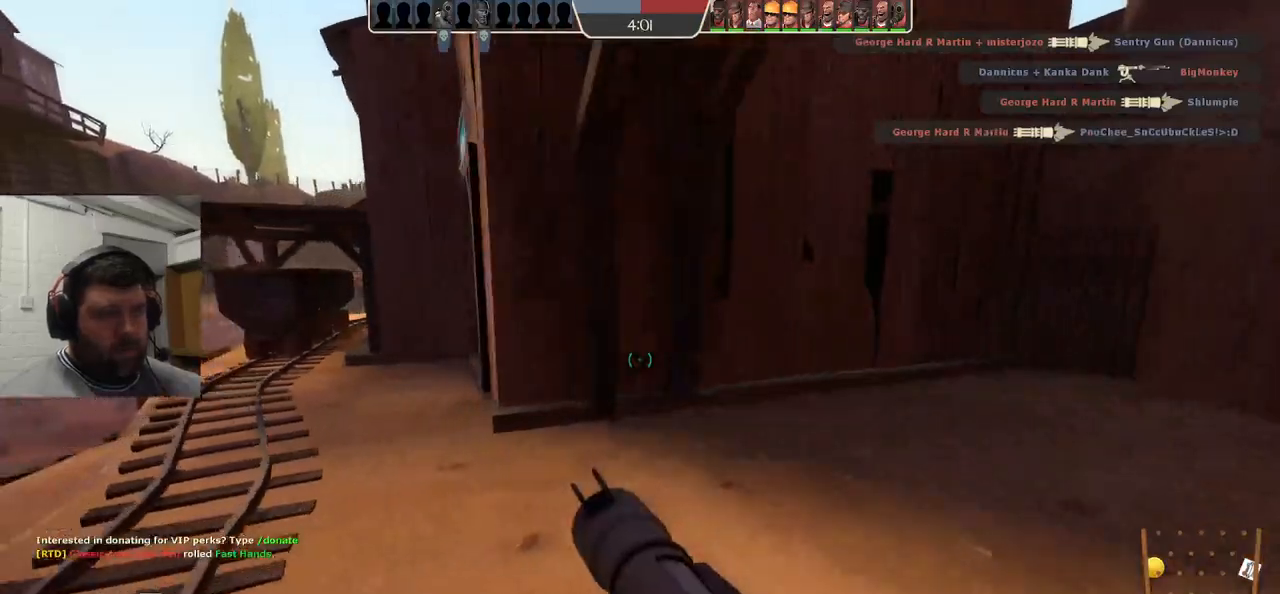
{"buttons": ["R2"], "left_stick": "down", "right_stick": "center", "events": [[50, "L2", "down"], [233, "L2", "up"], [233, "left_stick", "down"], [283, "R2", "down"], [433, "R2", "up"], [500, "R2", "down"]]}
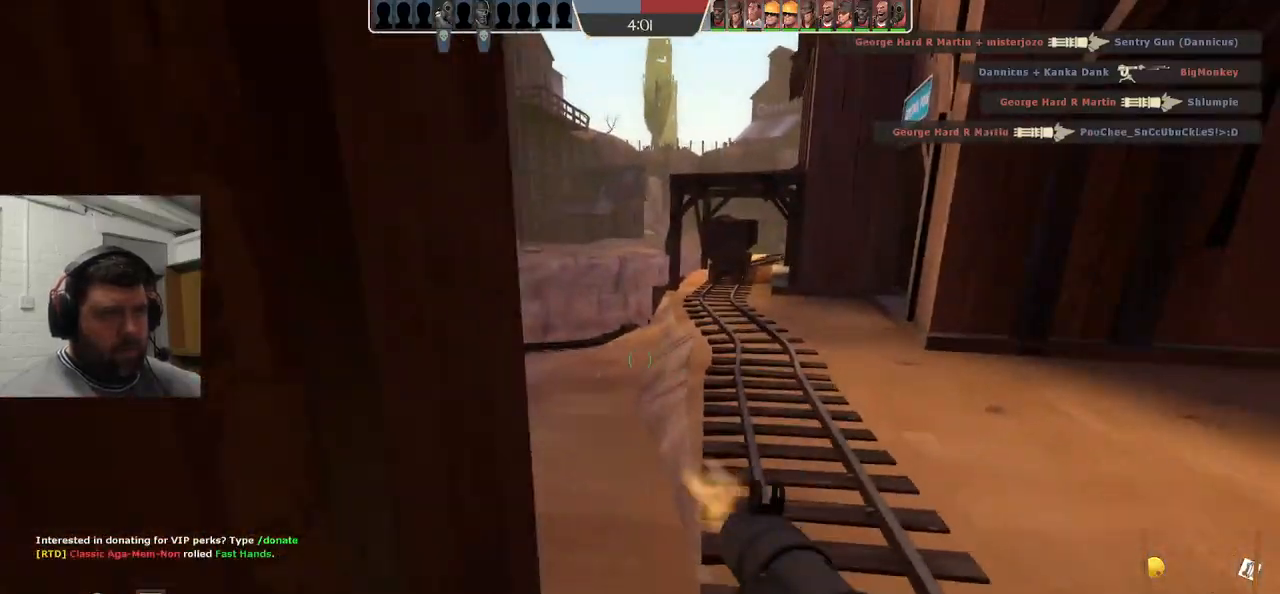
{"buttons": [], "left_stick": "down", "right_stick": "center", "events": [[117, "R2", "up"], [400, "SQUARE", "down"], [483, "SQUARE", "up"]]}
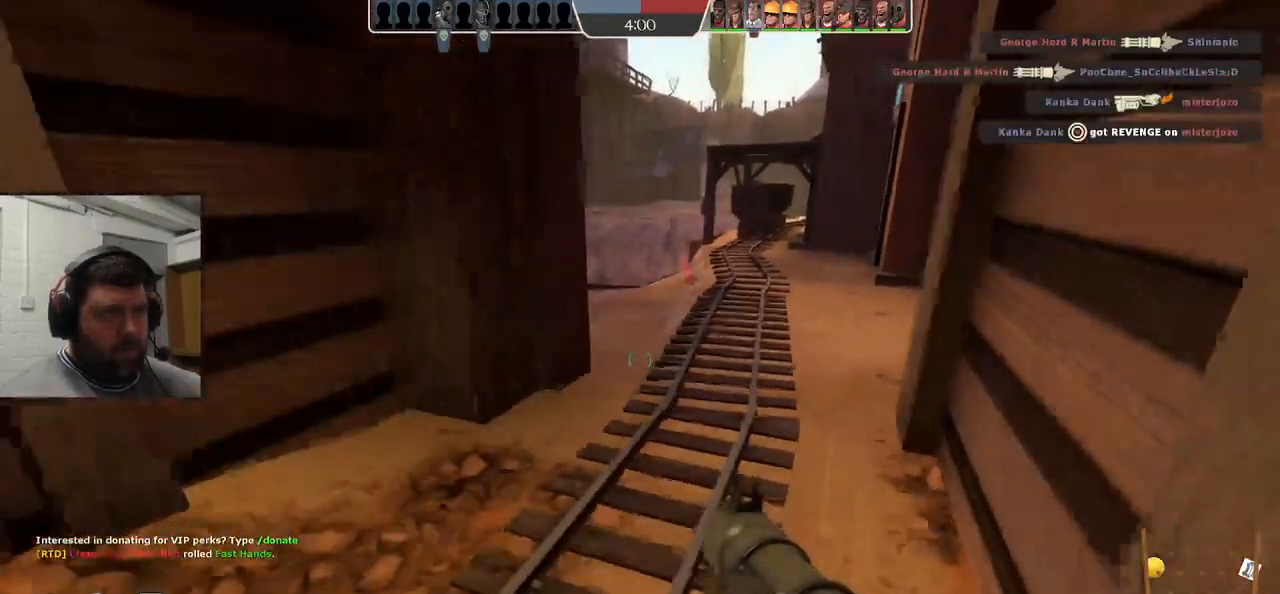
{"buttons": ["L2"], "left_stick": "left", "right_stick": "center", "events": [[50, "left_stick", "left"], [150, "right_stick", "left"], [183, "L2", "down"], [367, "L2", "up"], [417, "L2", "down"], [417, "right_stick", "center"]]}
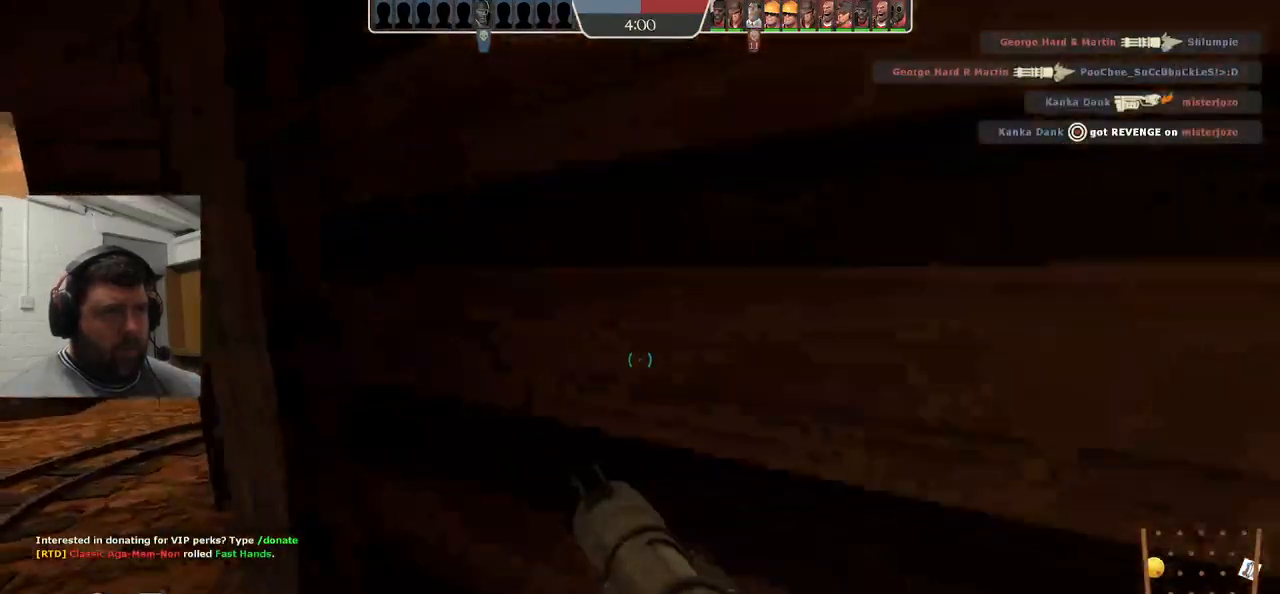
{"buttons": ["SQUARE"], "left_stick": "up-right", "right_stick": "center", "events": [[33, "right_stick", "left"], [83, "L2", "up"], [100, "left_stick", "up-left"], [183, "right_stick", "center"], [217, "left_stick", "up"], [333, "SQUARE", "down"], [433, "SQUARE", "up"], [450, "left_stick", "up-right"], [483, "SQUARE", "down"]]}
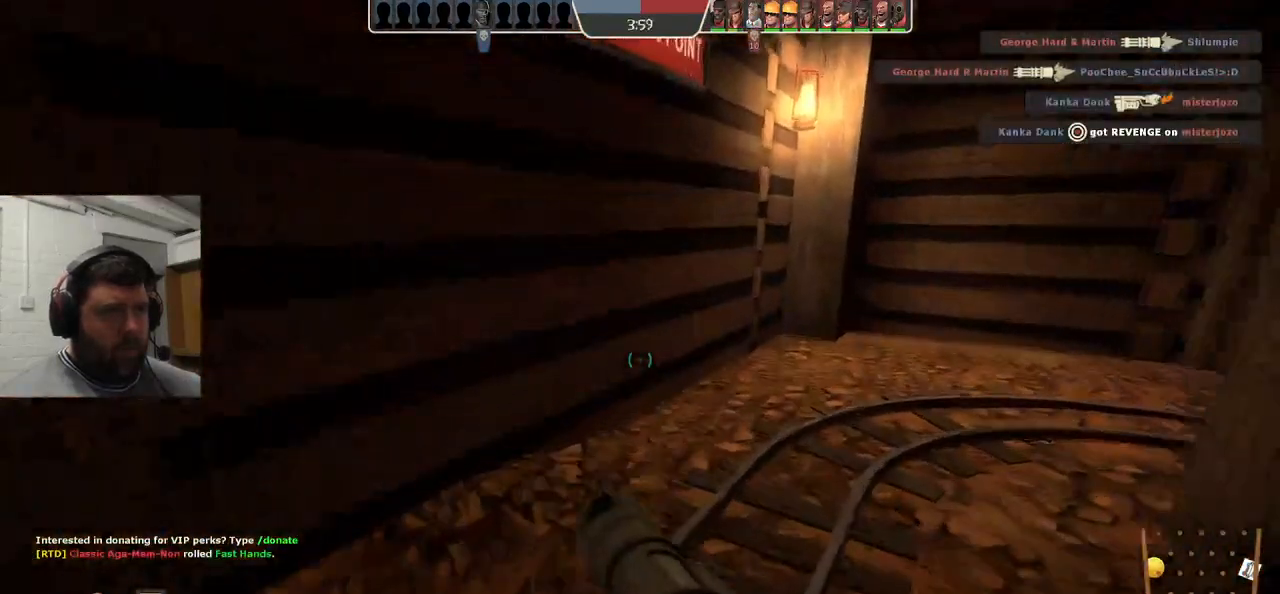
{"buttons": [], "left_stick": "up", "right_stick": "center", "events": [[100, "SQUARE", "up"], [250, "left_stick", "up"], [300, "right_stick", "right"], [500, "right_stick", "center"]]}
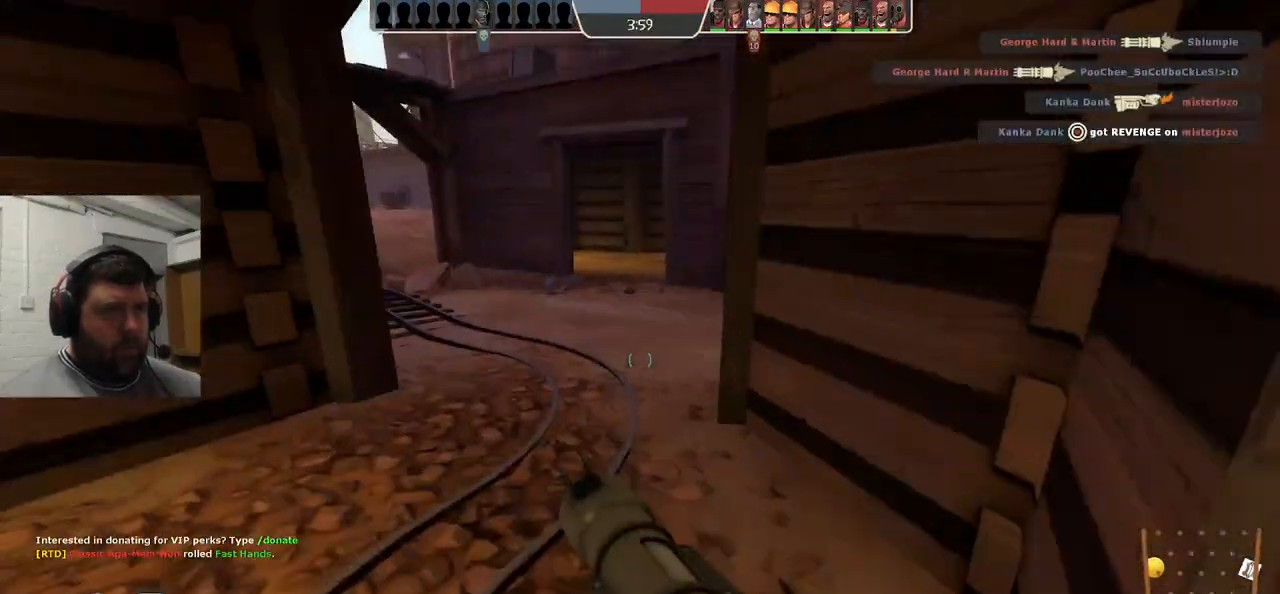
{"buttons": [], "left_stick": "up", "right_stick": "center", "events": [[267, "SQUARE", "down"], [367, "SQUARE", "up"]]}
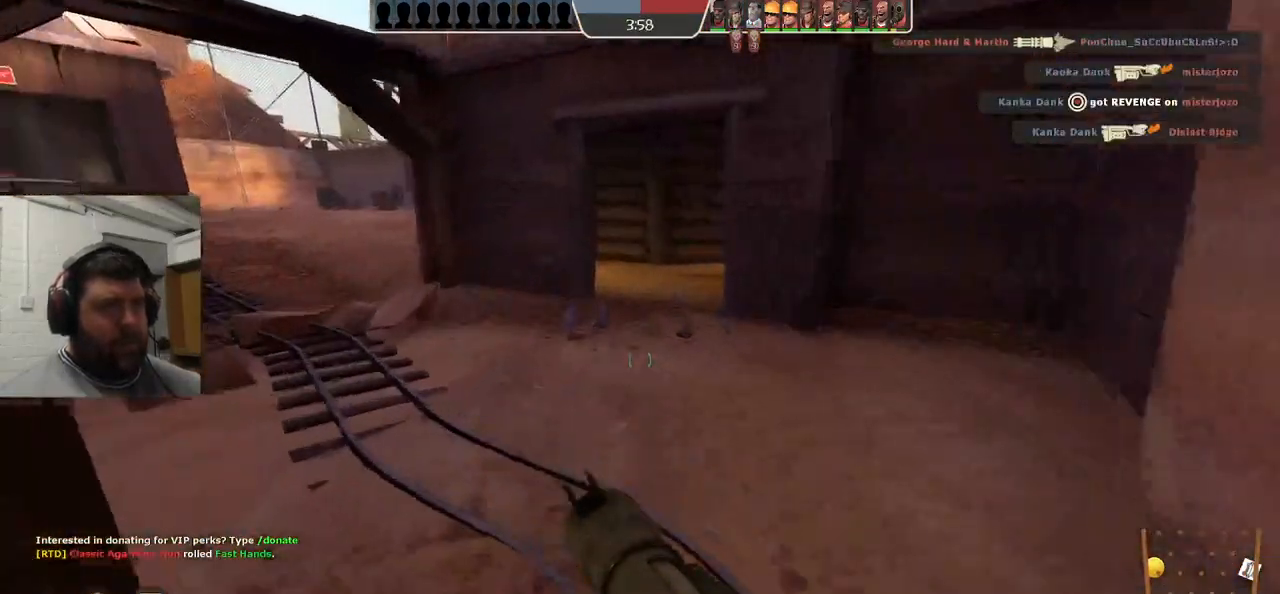
{"buttons": [], "left_stick": "up", "right_stick": "center", "events": []}
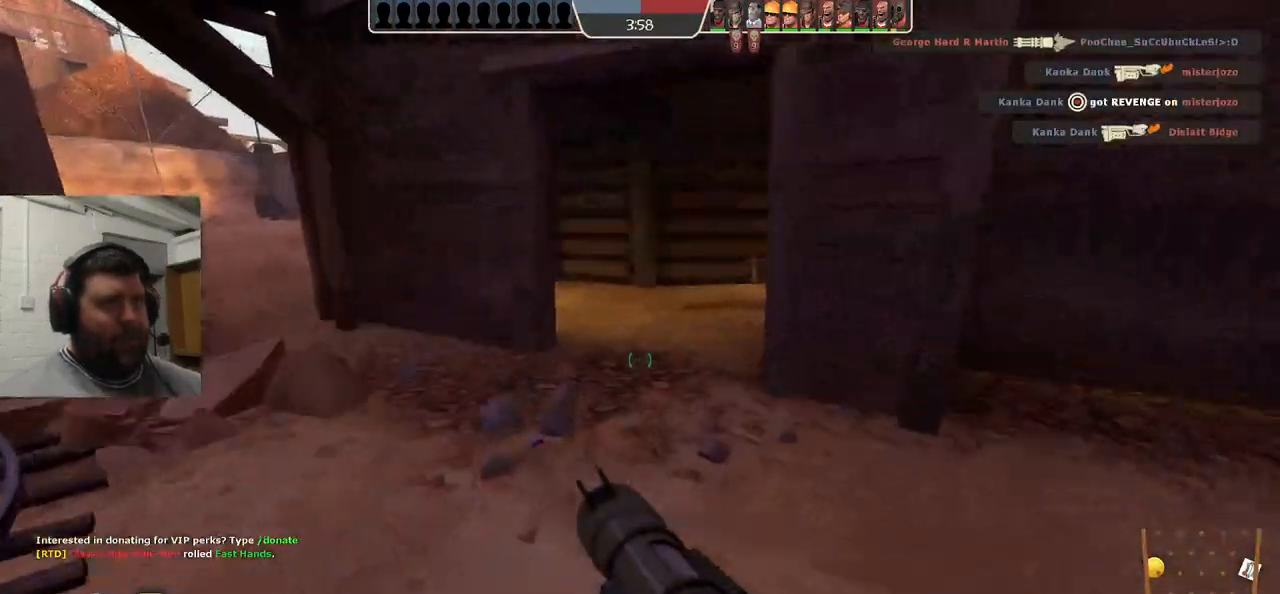
{"buttons": [], "left_stick": "up", "right_stick": "center", "events": []}
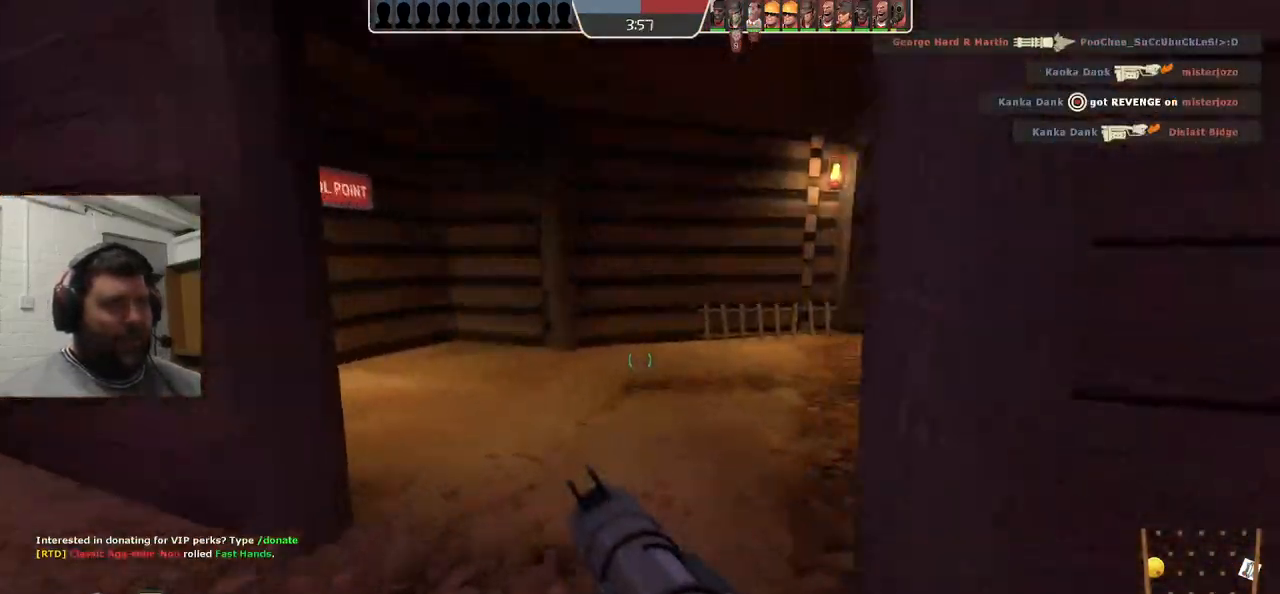
{"buttons": ["SQUARE"], "left_stick": "up", "right_stick": "center", "events": [[33, "right_stick", "right"], [200, "right_stick", "center"], [300, "SQUARE", "down"], [350, "SQUARE", "up"], [417, "SQUARE", "down"]]}
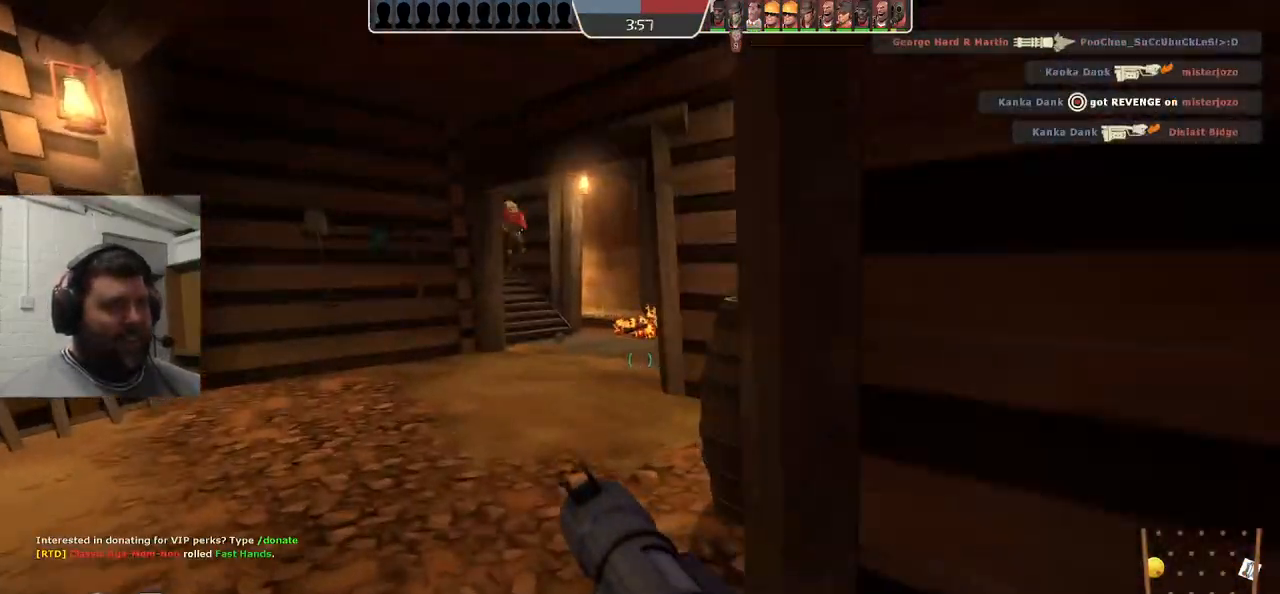
{"buttons": [], "left_stick": "up", "right_stick": "center", "events": [[33, "SQUARE", "up"]]}
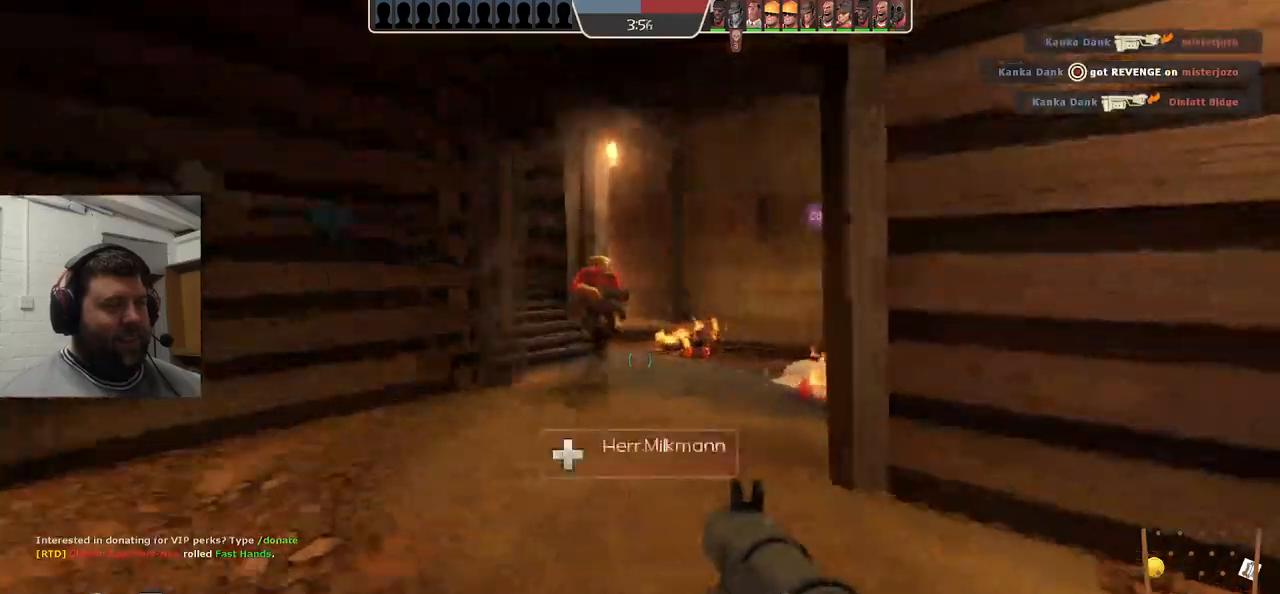
{"buttons": [], "left_stick": "up", "right_stick": "center", "events": [[17, "right_stick", "right"], [183, "right_stick", "center"], [383, "SQUARE", "down"], [500, "SQUARE", "up"]]}
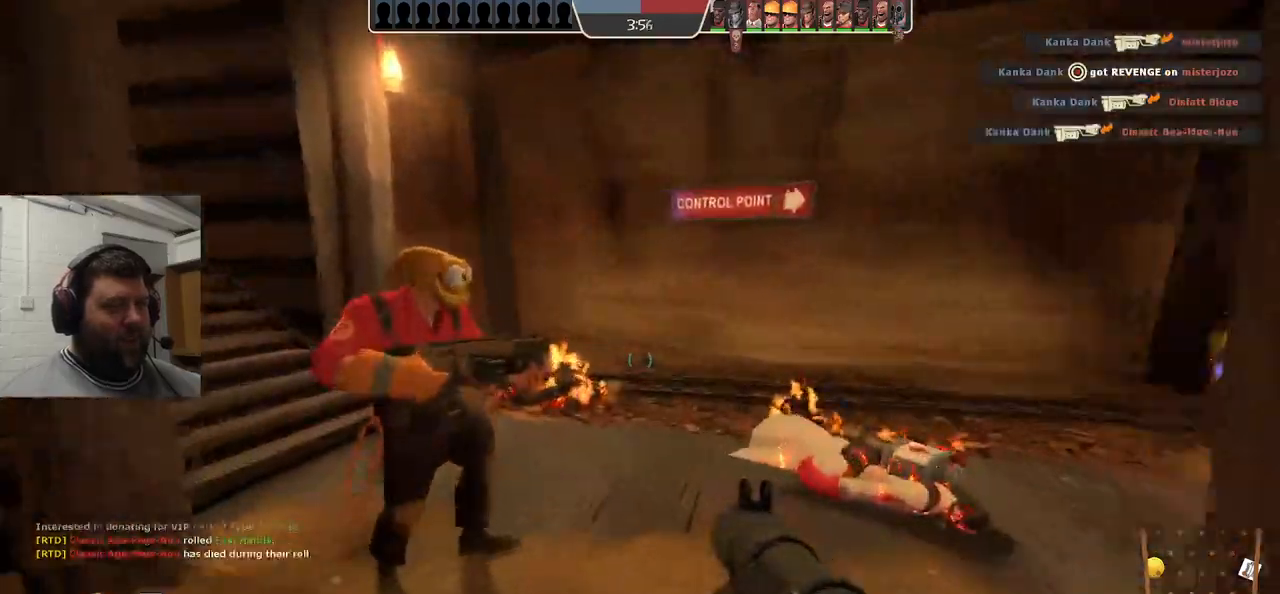
{"buttons": [], "left_stick": "down-left", "right_stick": "right", "events": [[267, "right_stick", "right"], [317, "left_stick", "up-left"], [500, "left_stick", "down-left"]]}
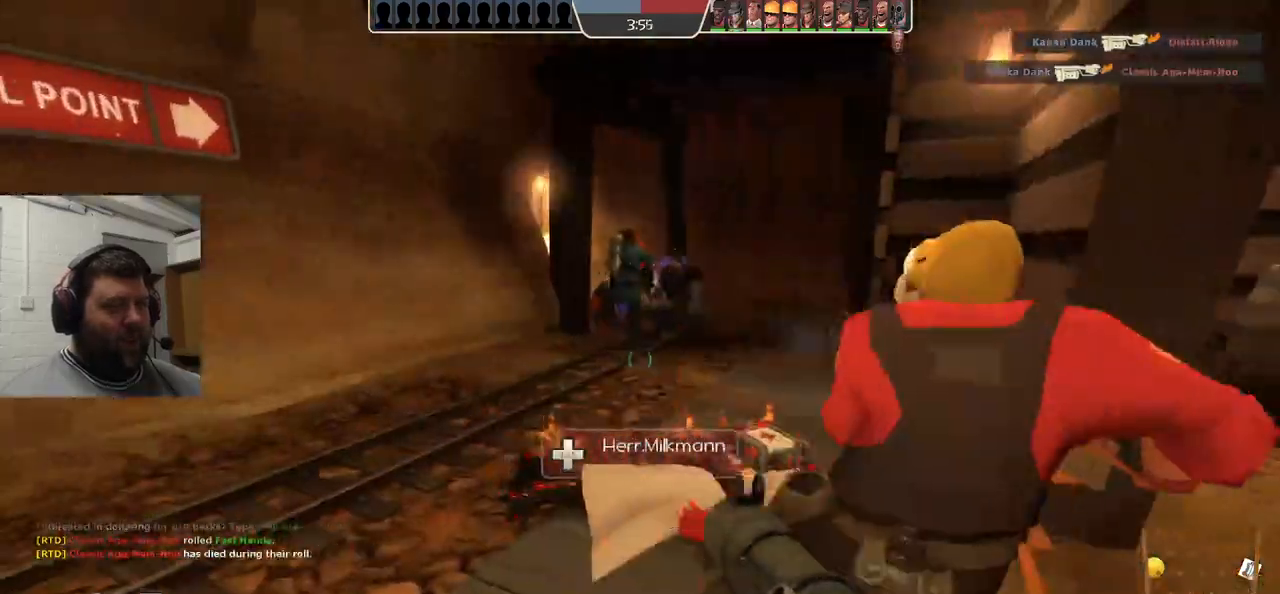
{"buttons": [], "left_stick": "down-left", "right_stick": "center", "events": [[333, "R2", "down"], [450, "R2", "up"], [500, "right_stick", "center"]]}
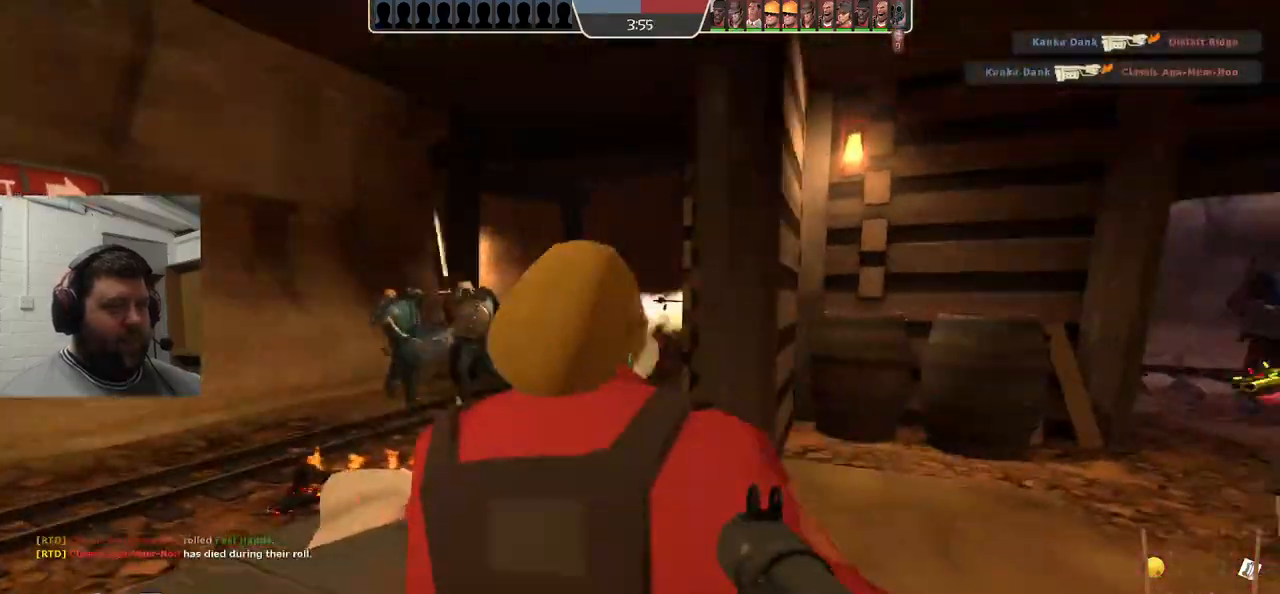
{"buttons": [], "left_stick": "down-left", "right_stick": "center", "events": [[50, "left_stick", "left"], [200, "R2", "down"], [267, "R2", "up"], [350, "L2", "down"], [367, "R2", "down"], [417, "left_stick", "down-left"], [450, "R2", "up"], [483, "L2", "up"]]}